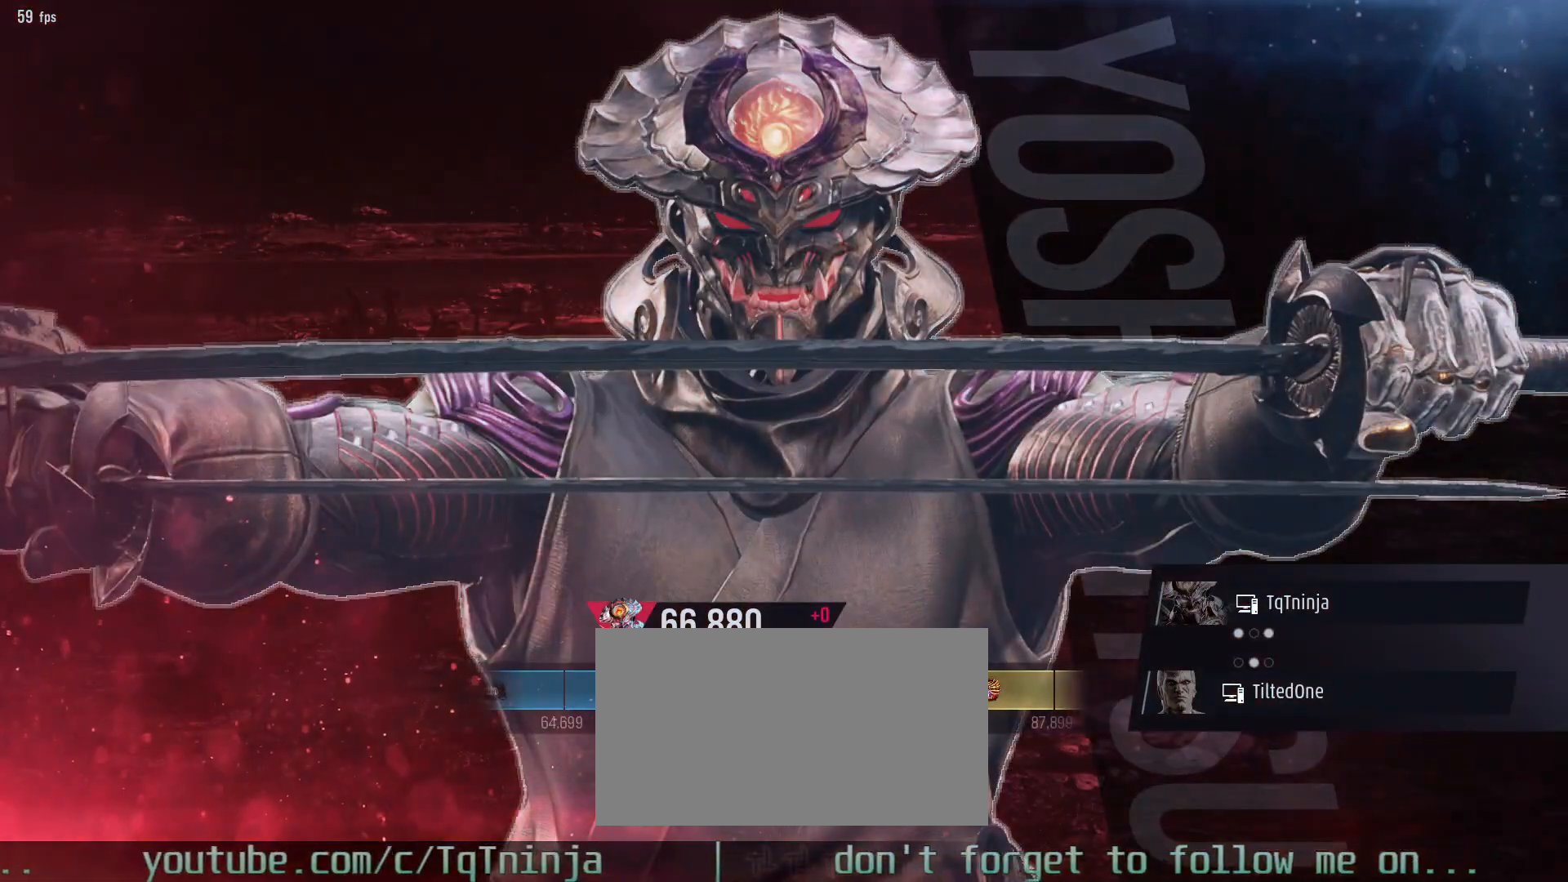
Gameplay with a controller (arcade stick); each line is a JSON object with the inputs held at the frame after it. "events" lists button and stick changes between this image and that frame as [ms after this image, input, new state], when the widget could be followed in between. Not read: L3 R3.
{"buttons": [], "left_stick": "center", "events": []}
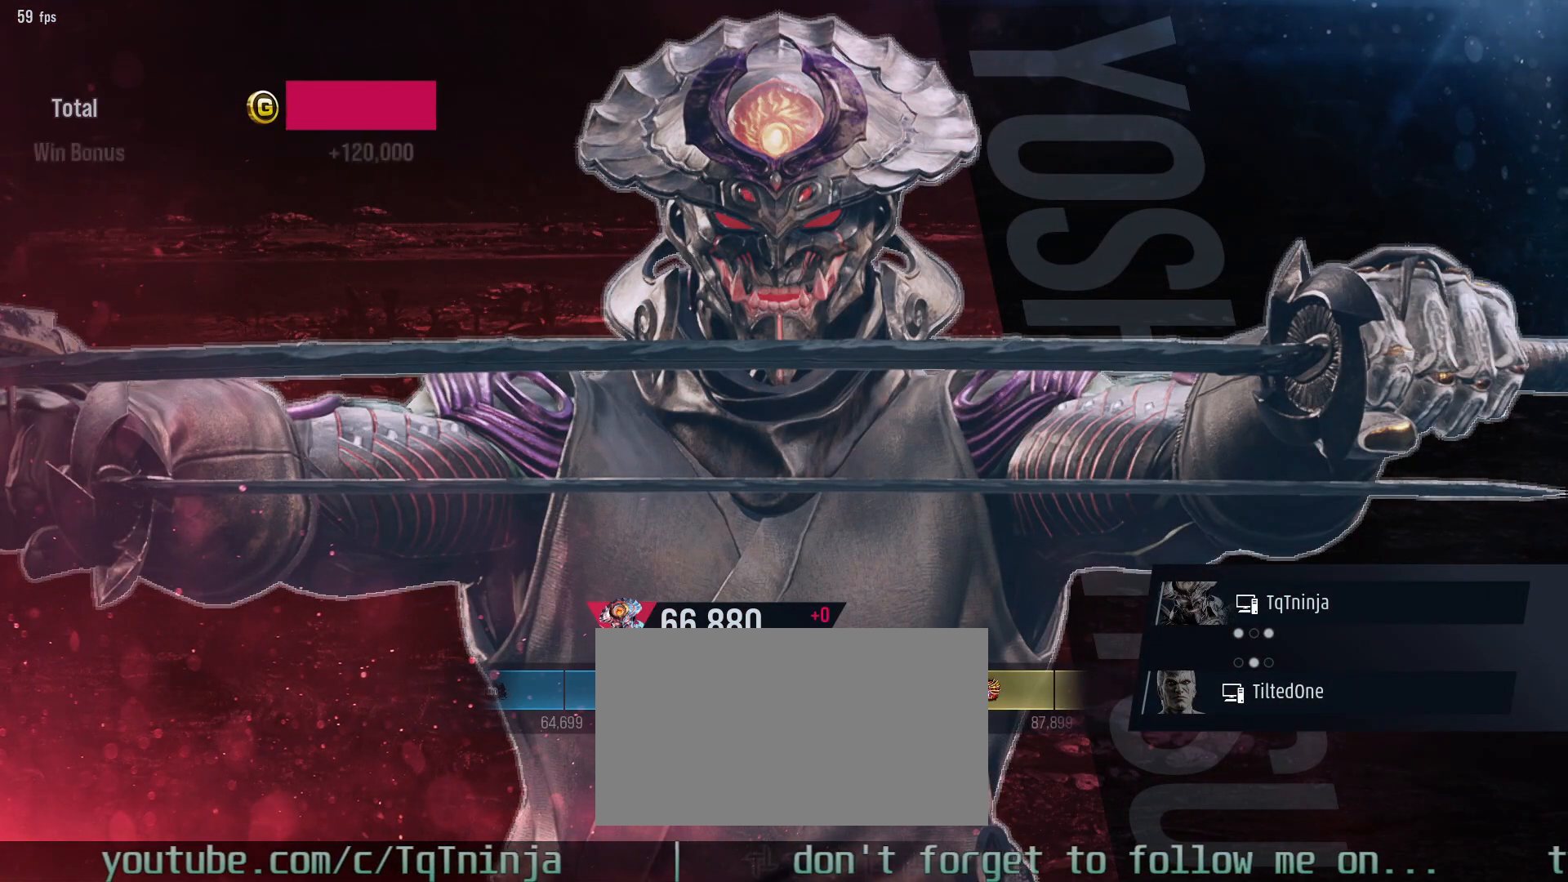
{"buttons": [], "left_stick": "center", "events": []}
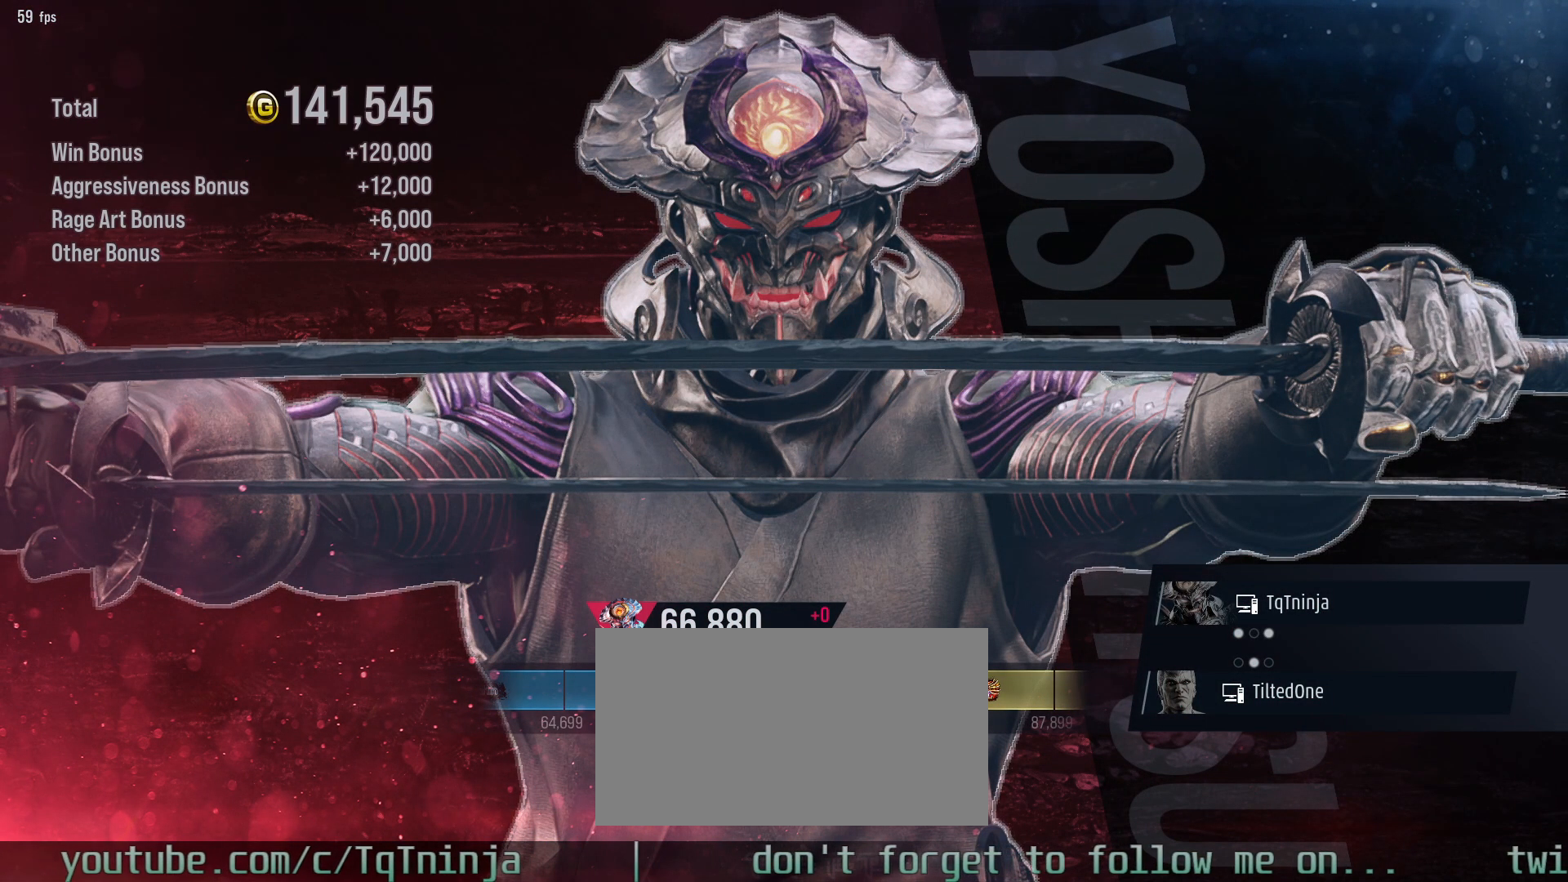
{"buttons": [], "left_stick": "center", "events": [[100, "CROSS", "down"], [317, "CROSS", "up"], [383, "CROSS", "down"], [483, "CROSS", "up"]]}
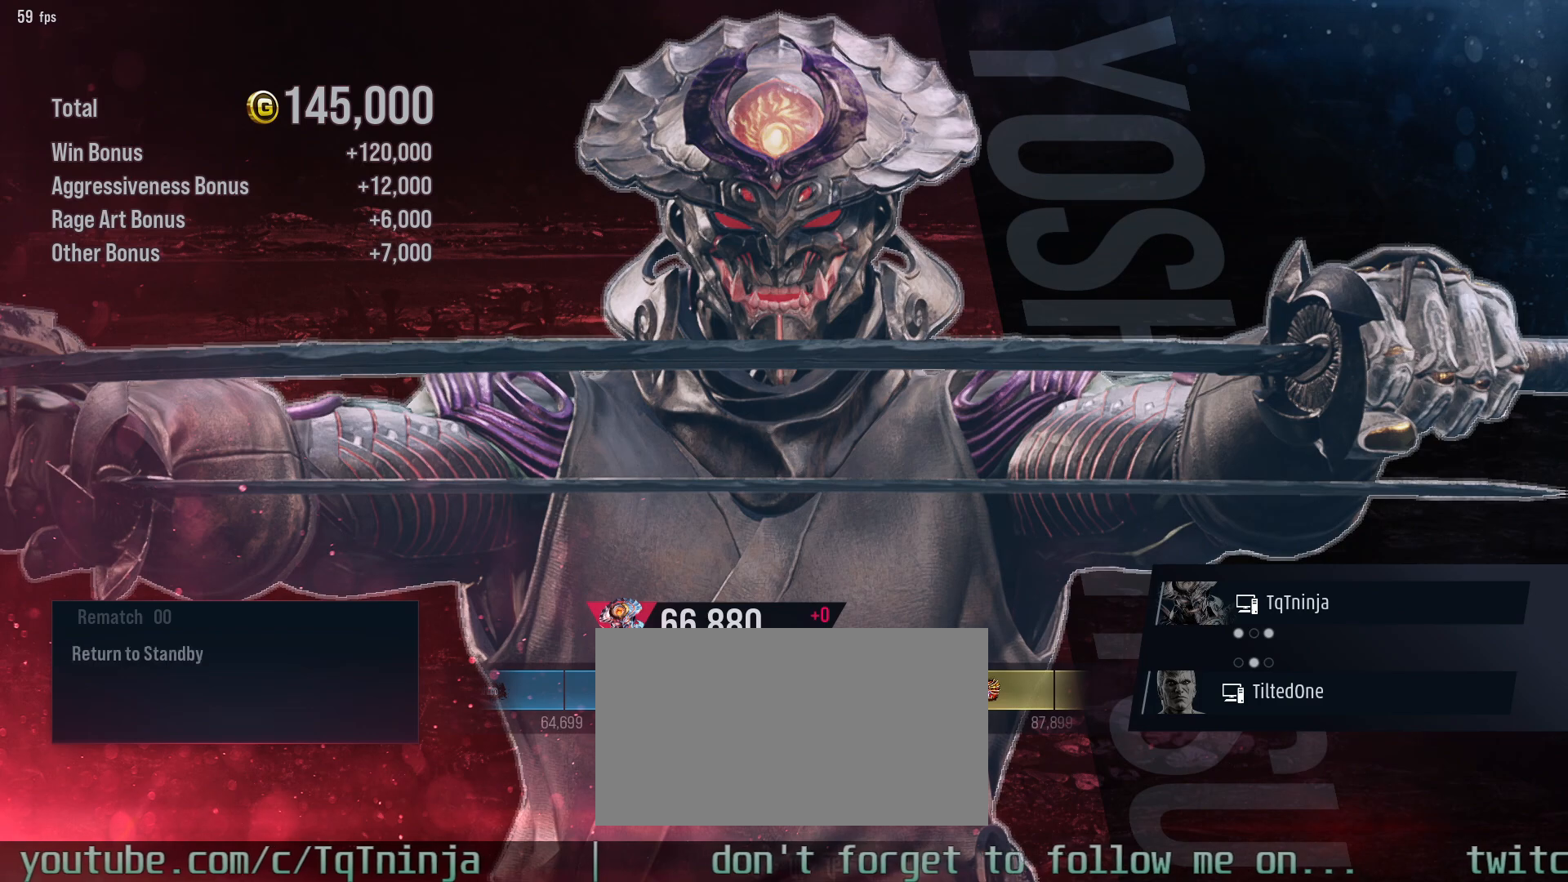
{"buttons": ["CROSS"], "left_stick": "center", "events": [[283, "CROSS", "down"], [383, "CROSS", "up"], [450, "CROSS", "down"]]}
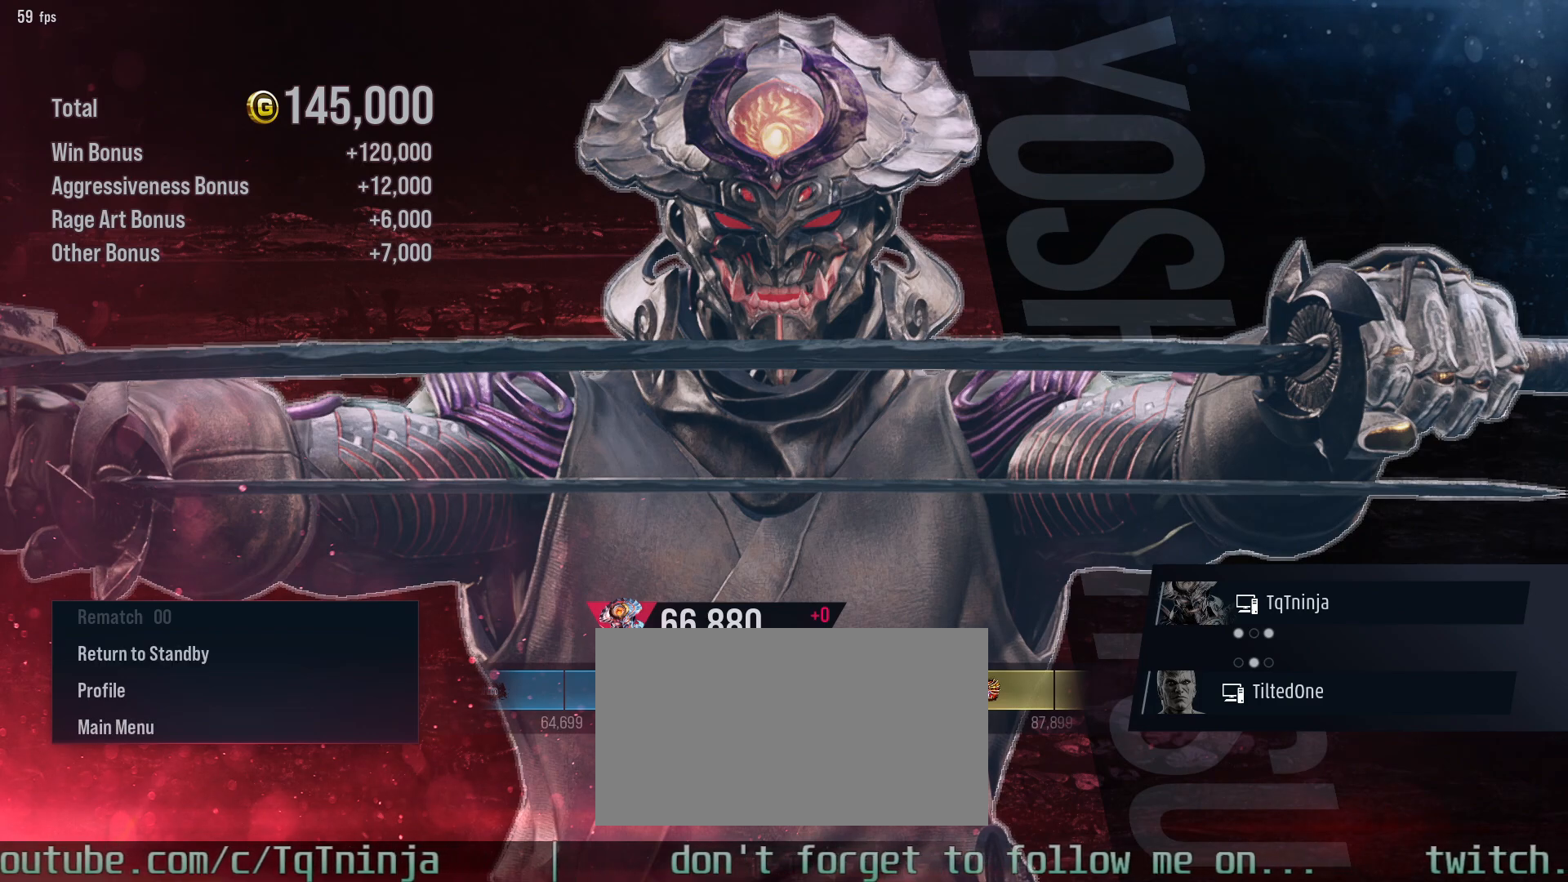
{"buttons": [], "left_stick": "center", "events": [[67, "CROSS", "up"], [117, "CROSS", "down"], [200, "CROSS", "up"]]}